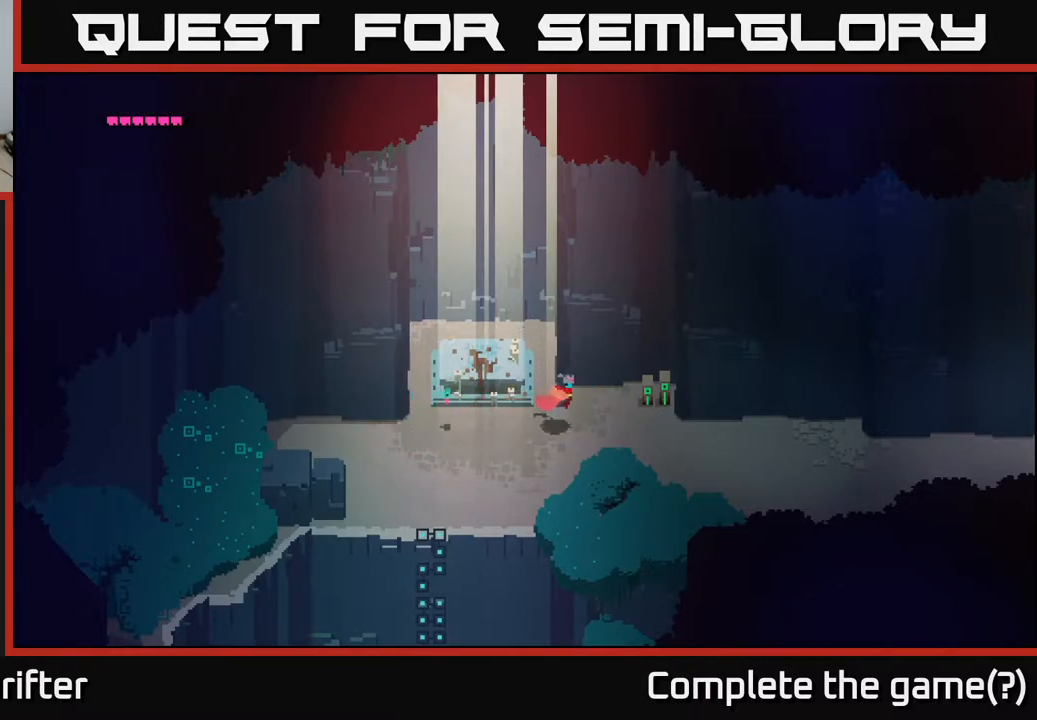
Gameplay with a controller (Xbox layout); each line is a JSON object with the inputs held at the frame after it. "events" lists button and stick changes between this image and that frame as [ms after this image, input, new state], when the widget could be followed in between.
{"buttons": [], "left_stick": "left", "right_stick": "center", "events": [[200, "X", "down"], [300, "X", "up"], [367, "left_stick", "left"]]}
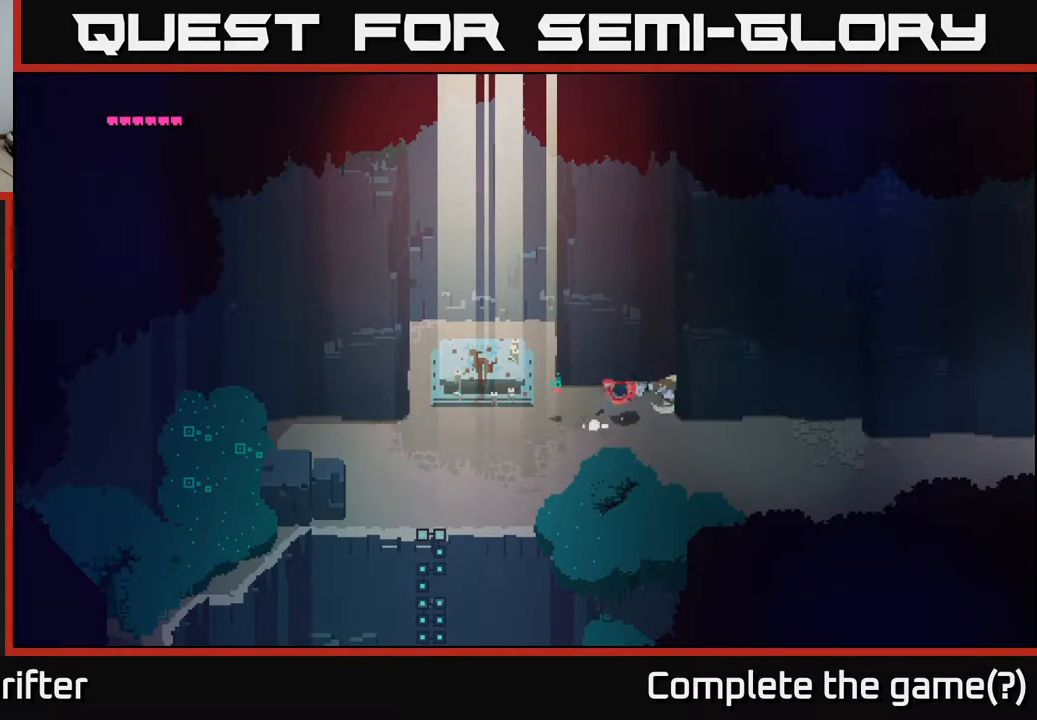
{"buttons": [], "left_stick": "up-left", "right_stick": "center", "events": [[500, "left_stick", "up-left"]]}
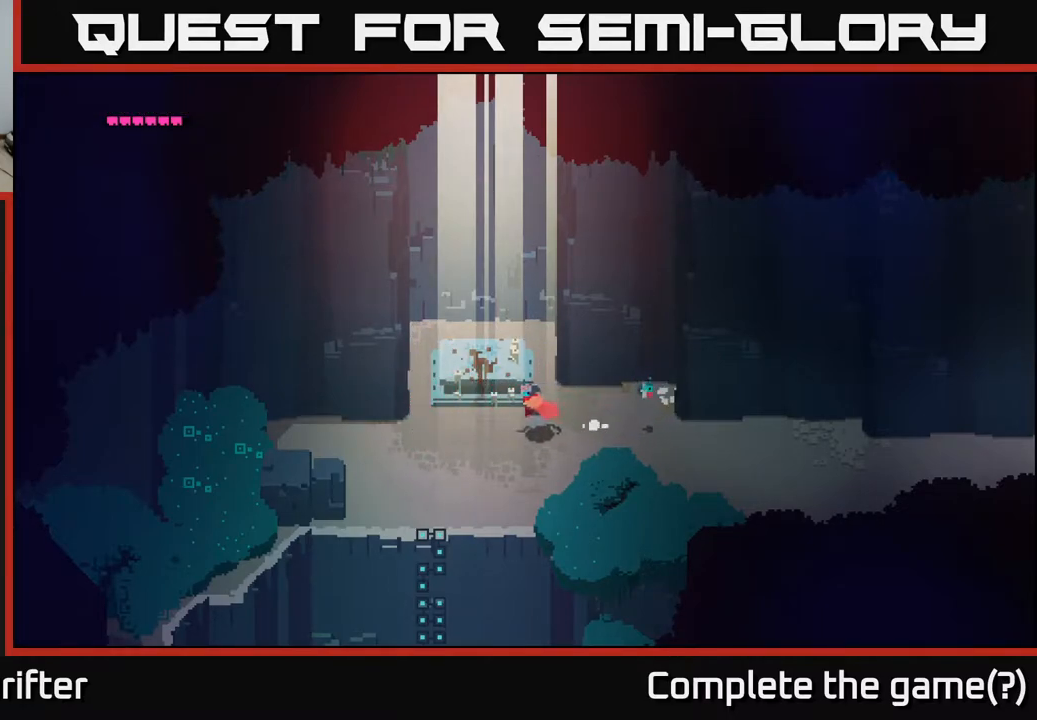
{"buttons": [], "left_stick": "center", "right_stick": "center", "events": [[233, "left_stick", "center"]]}
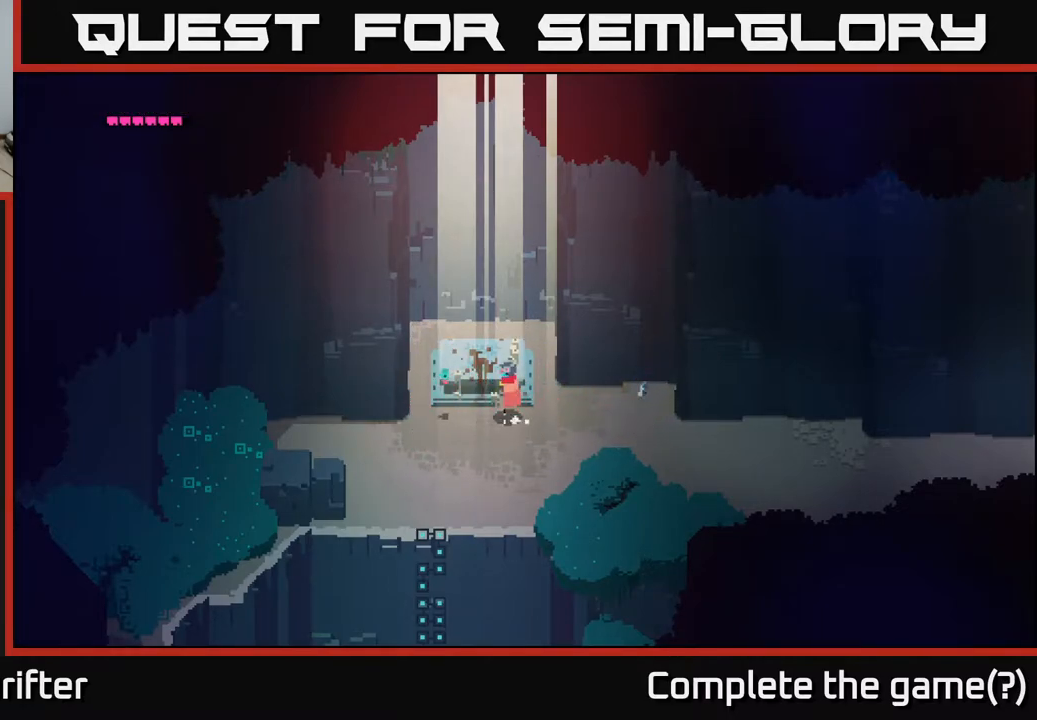
{"buttons": [], "left_stick": "down-left", "right_stick": "center", "events": [[283, "left_stick", "down-left"]]}
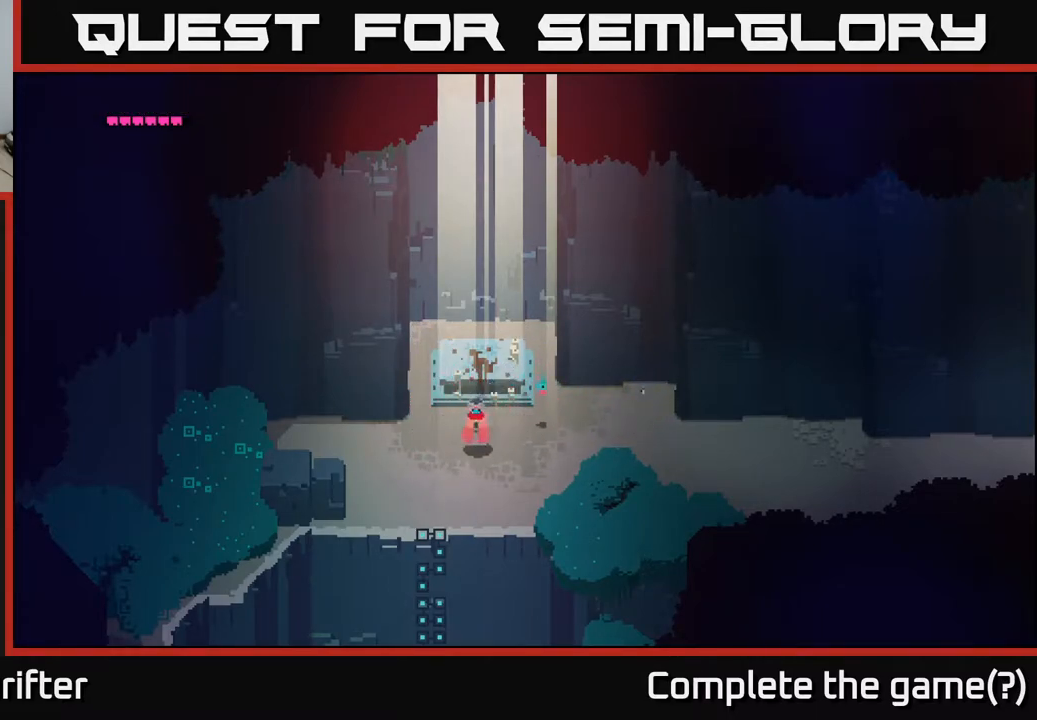
{"buttons": [], "left_stick": "right", "right_stick": "up-right", "events": [[50, "left_stick", "right"], [267, "left_stick", "center"], [350, "right_stick", "up"], [400, "right_stick", "up-right"], [450, "left_stick", "right"]]}
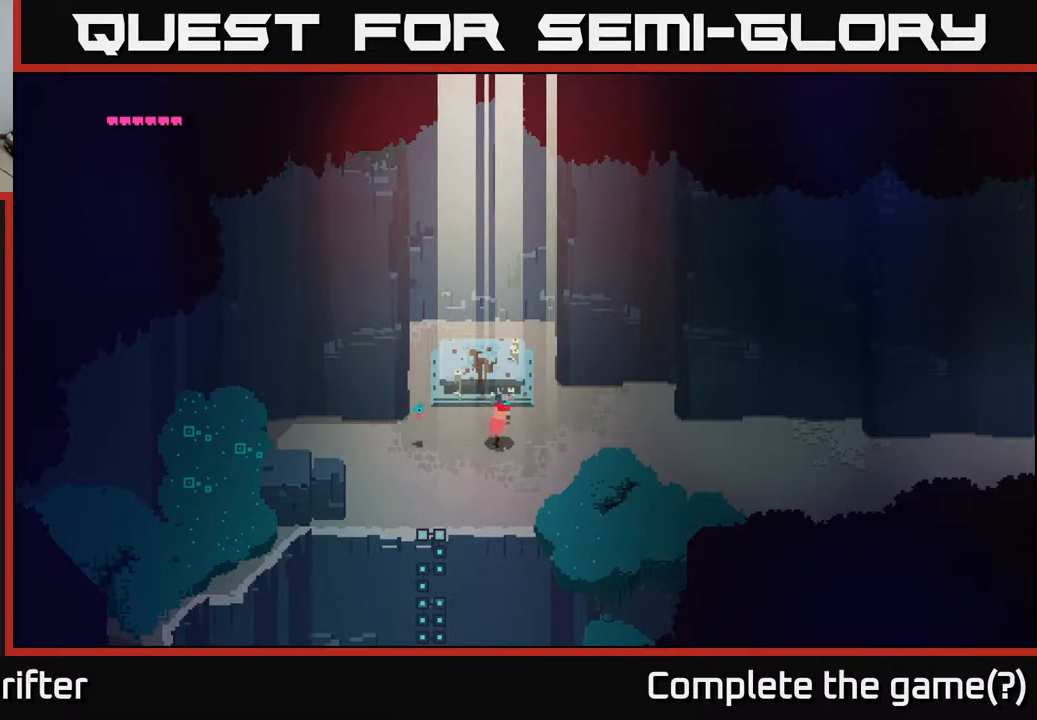
{"buttons": [], "left_stick": "right", "right_stick": "center", "events": [[33, "right_stick", "right"], [133, "right_stick", "center"]]}
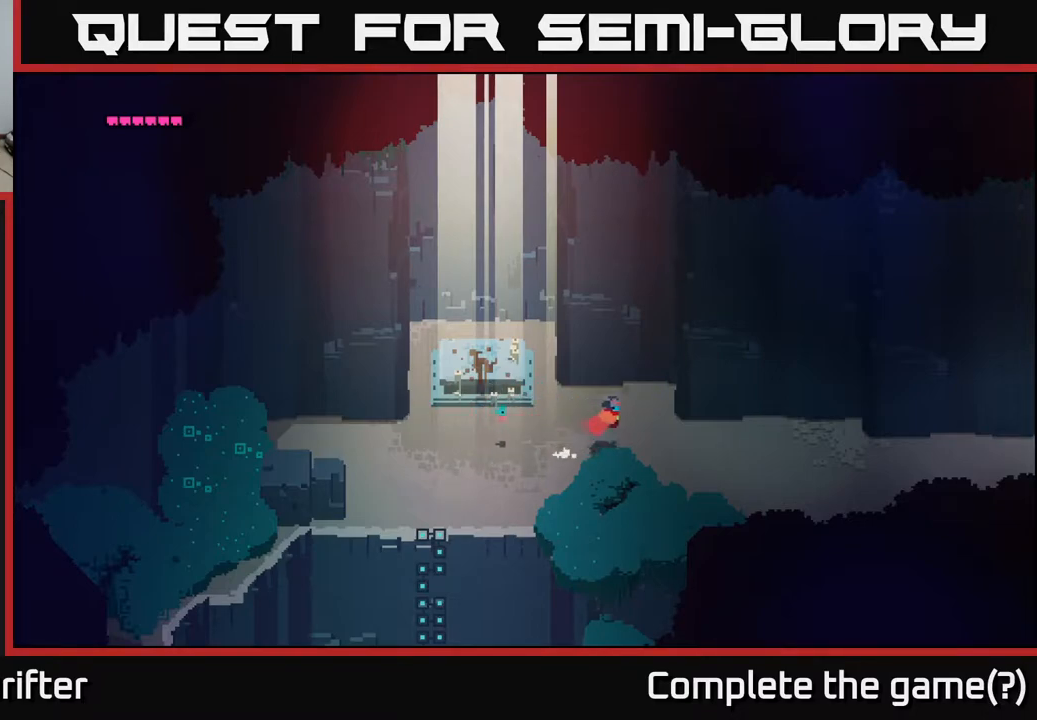
{"buttons": [], "left_stick": "right", "right_stick": "center", "events": [[367, "left_stick", "down-right"], [500, "left_stick", "right"]]}
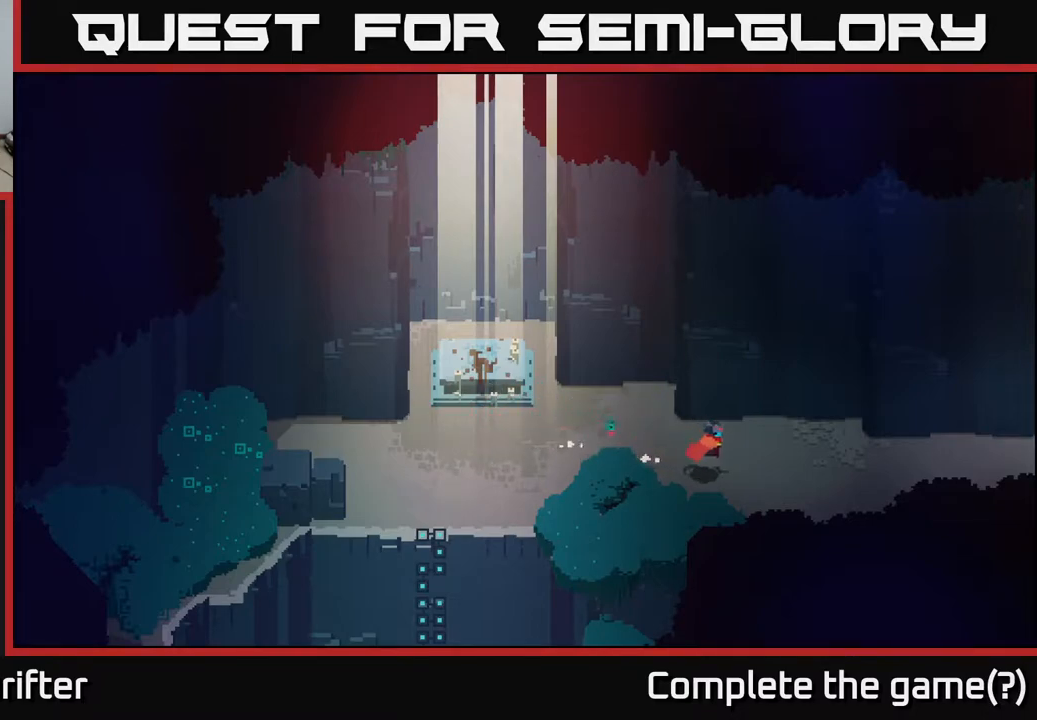
{"buttons": [], "left_stick": "right", "right_stick": "center", "events": []}
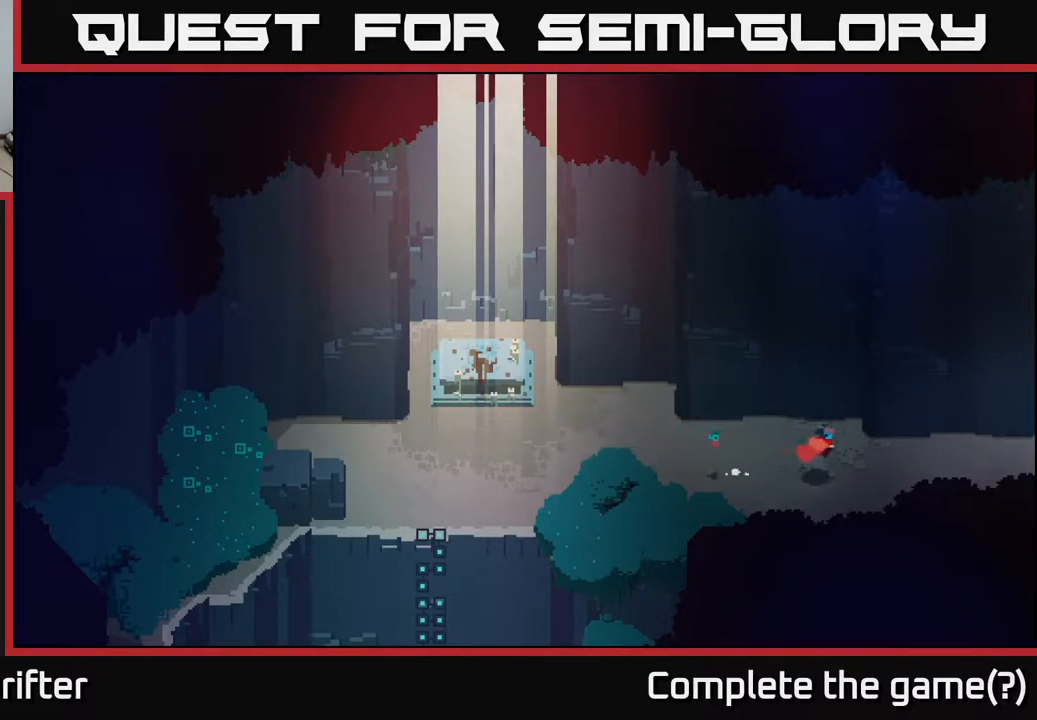
{"buttons": [], "left_stick": "right", "right_stick": "center", "events": []}
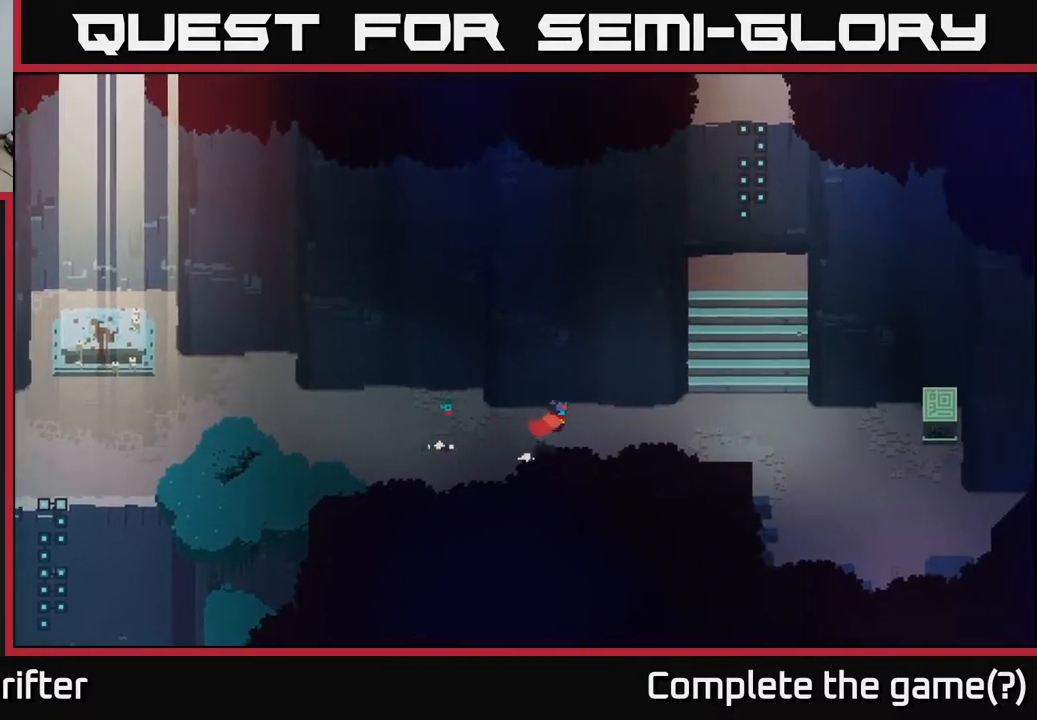
{"buttons": [], "left_stick": "right", "right_stick": "center", "events": []}
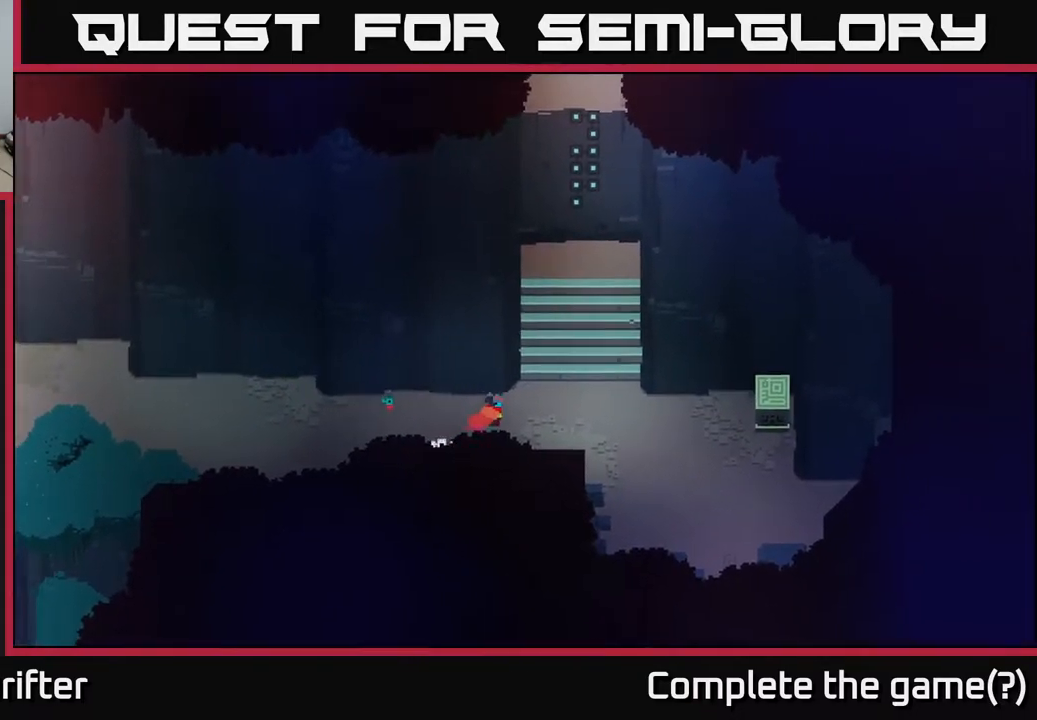
{"buttons": [], "left_stick": "right", "right_stick": "center", "events": []}
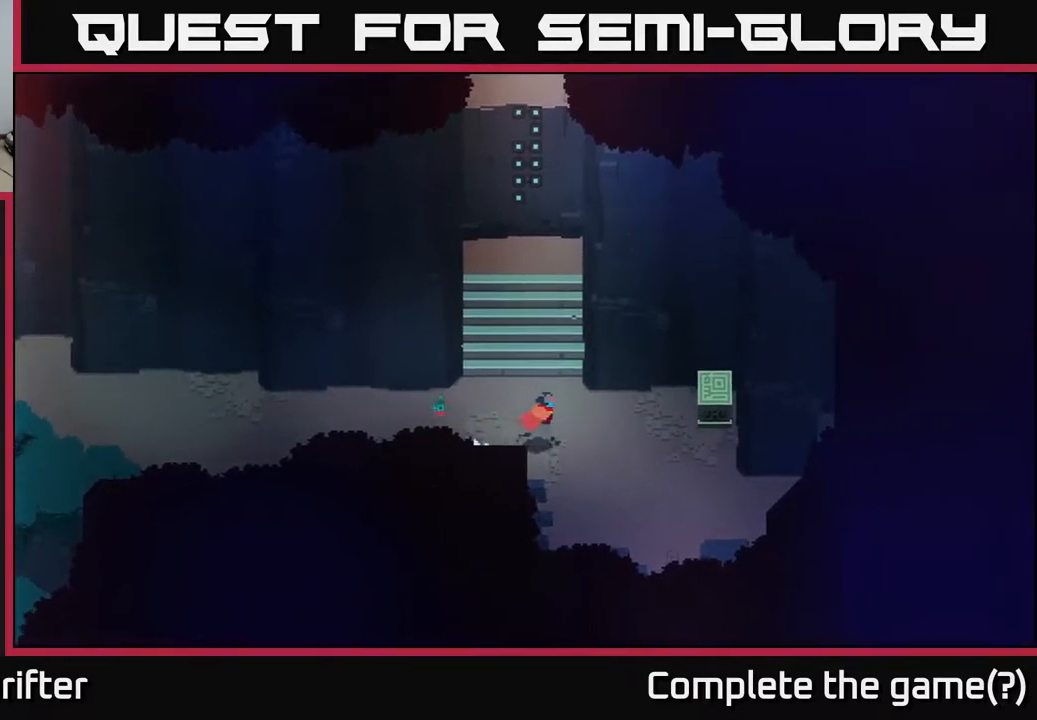
{"buttons": ["X"], "left_stick": "right", "right_stick": "center", "events": [[483, "X", "down"]]}
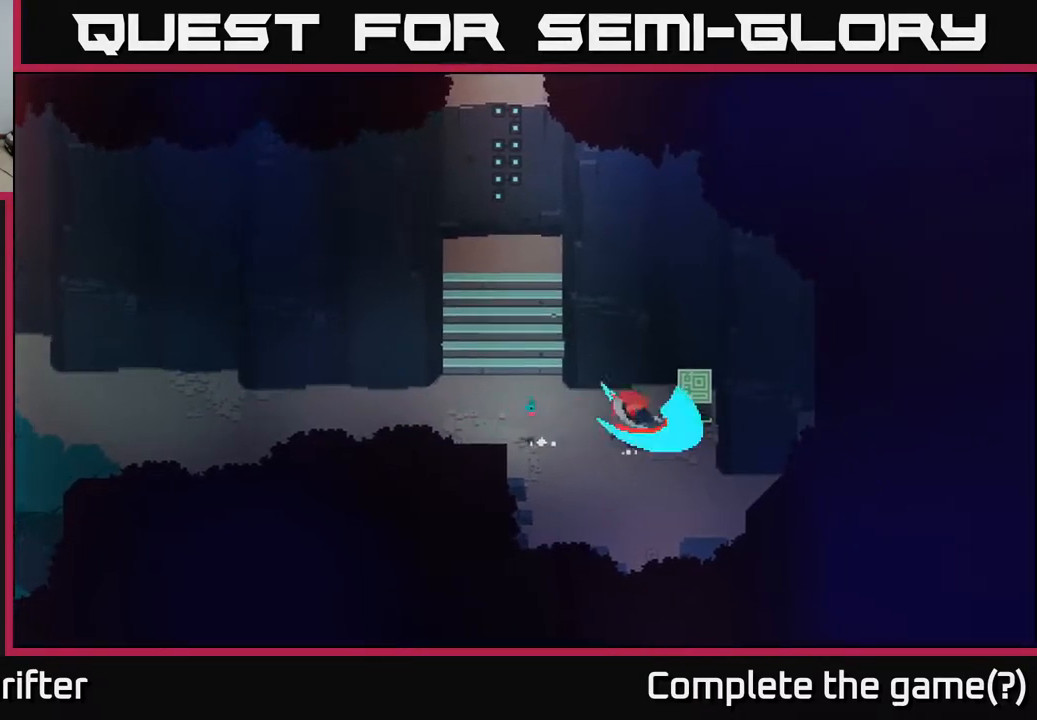
{"buttons": ["X"], "left_stick": "up-right", "right_stick": "center", "events": [[83, "X", "up"], [133, "left_stick", "center"], [417, "left_stick", "up-right"], [450, "X", "down"]]}
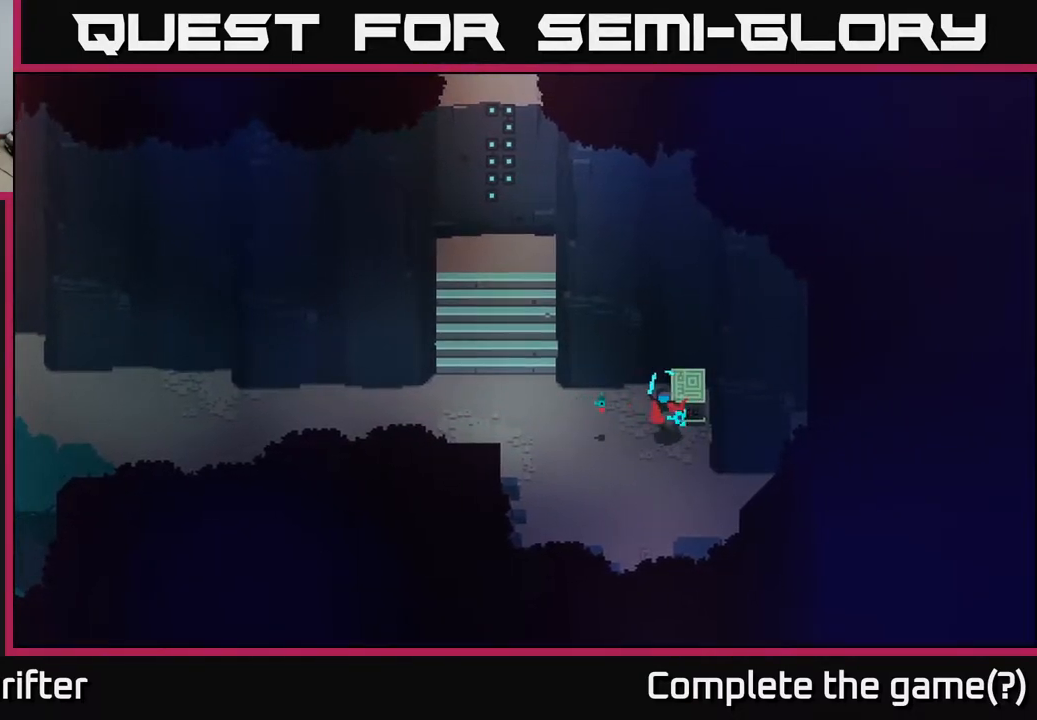
{"buttons": [], "left_stick": "up-right", "right_stick": "center", "events": [[117, "X", "up"]]}
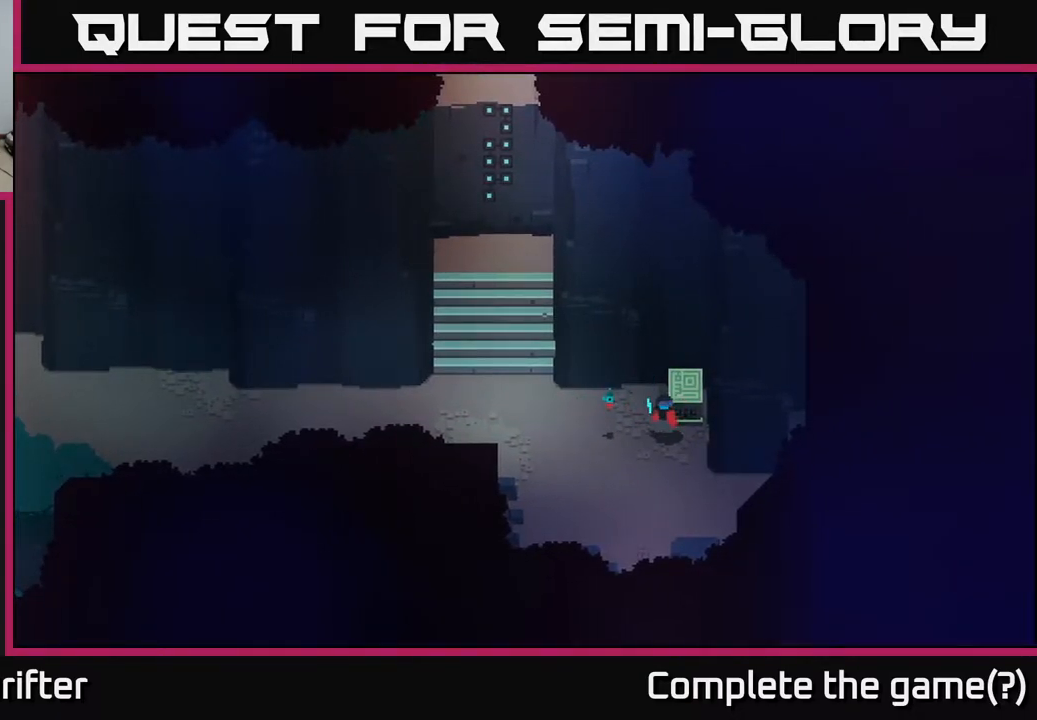
{"buttons": [], "left_stick": "up", "right_stick": "center", "events": [[50, "Y", "down"], [133, "Y", "up"], [483, "left_stick", "up"]]}
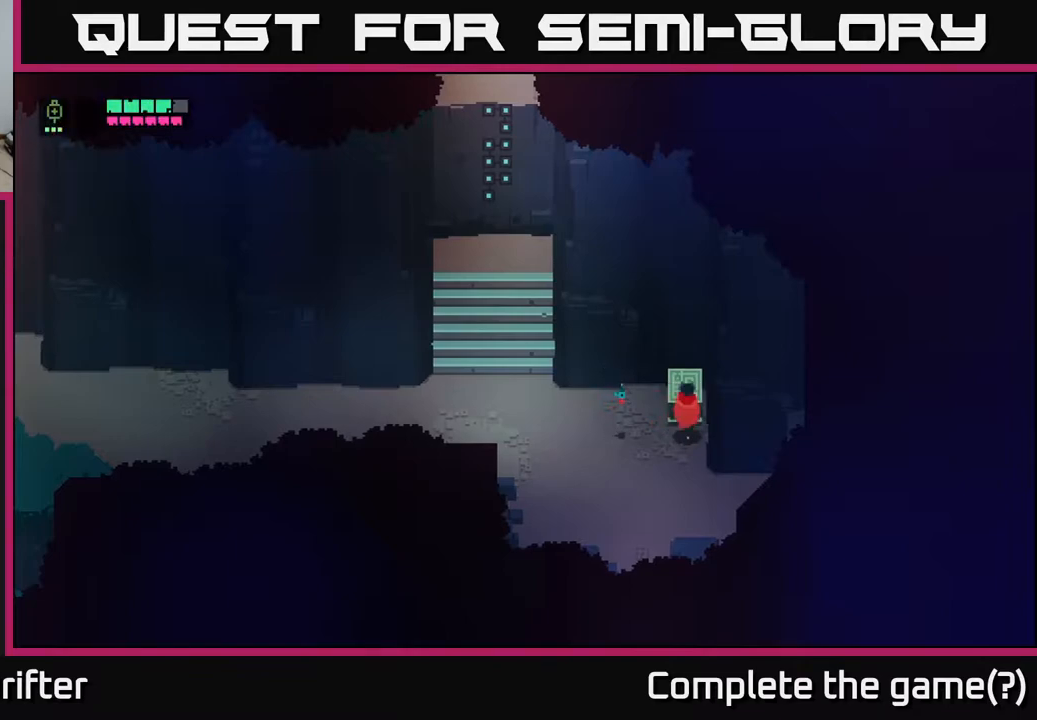
{"buttons": [], "left_stick": "down", "right_stick": "center", "events": [[217, "left_stick", "left"], [267, "left_stick", "down-left"], [433, "left_stick", "down"]]}
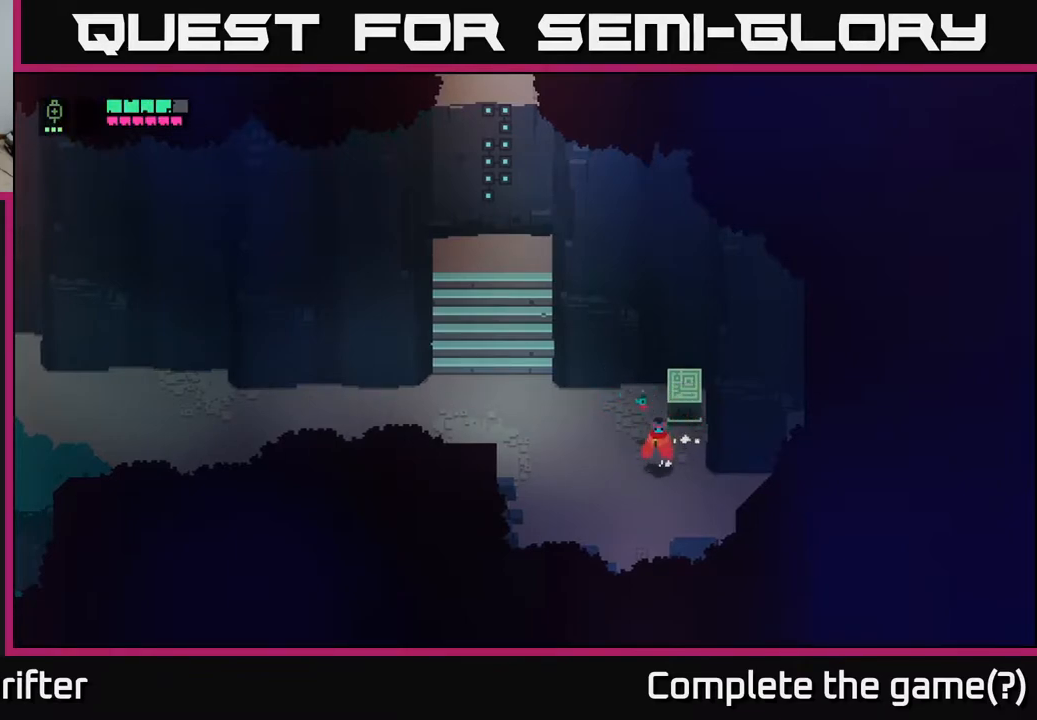
{"buttons": [], "left_stick": "down", "right_stick": "center", "events": [[267, "left_stick", "down-left"], [467, "left_stick", "down"]]}
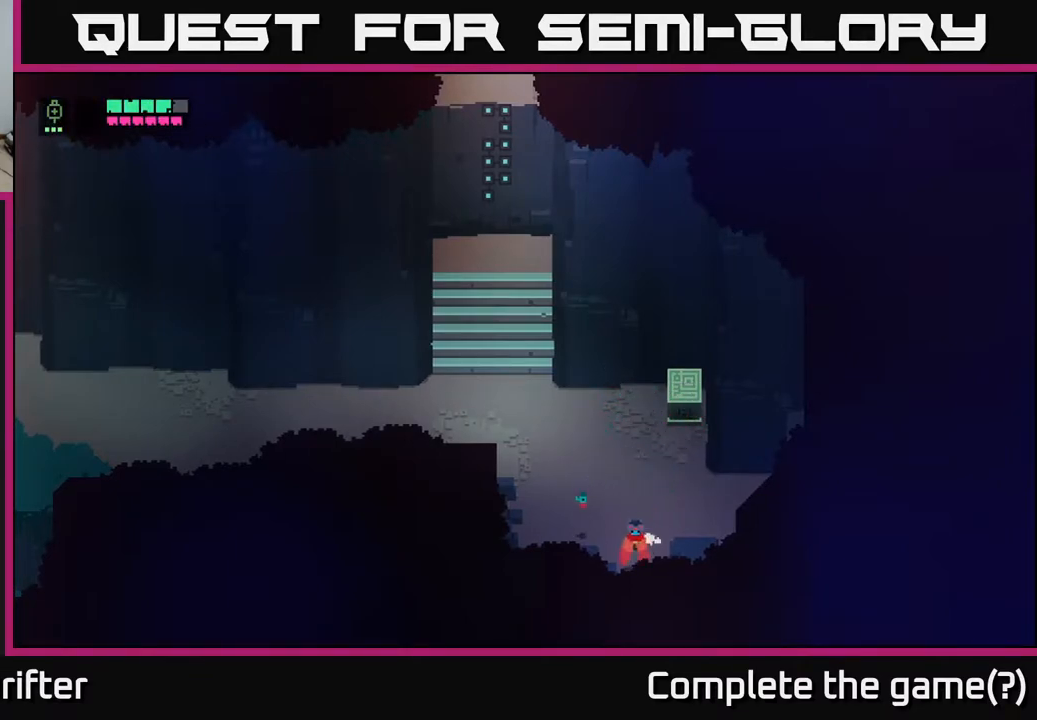
{"buttons": [], "left_stick": "down", "right_stick": "center", "events": []}
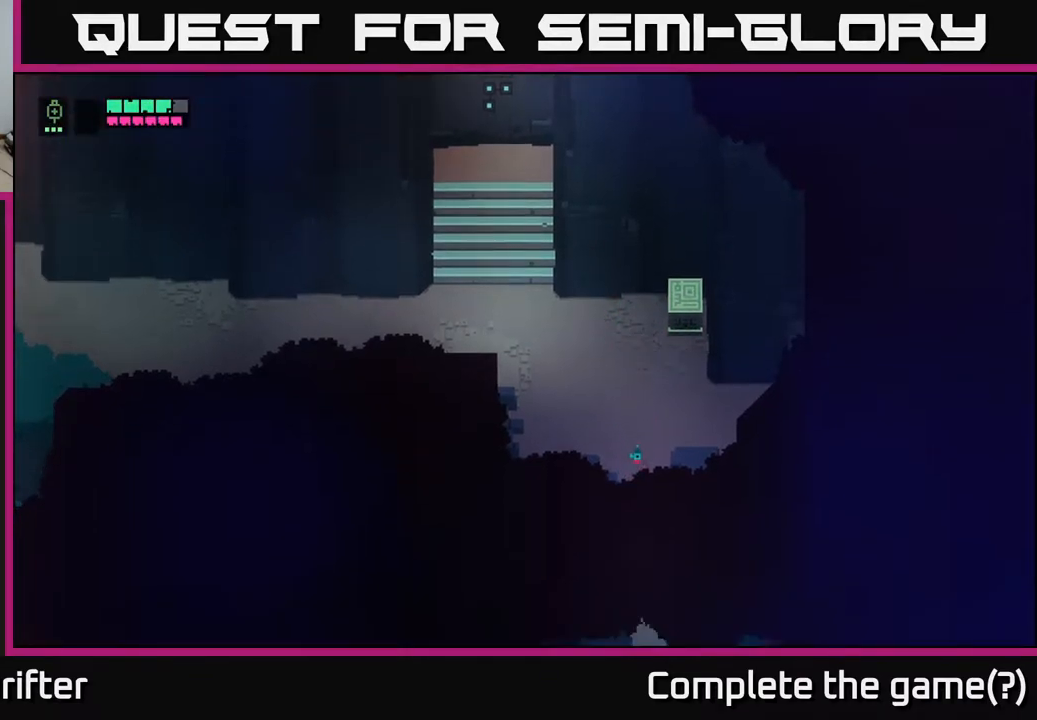
{"buttons": [], "left_stick": "center", "right_stick": "center", "events": [[283, "left_stick", "center"]]}
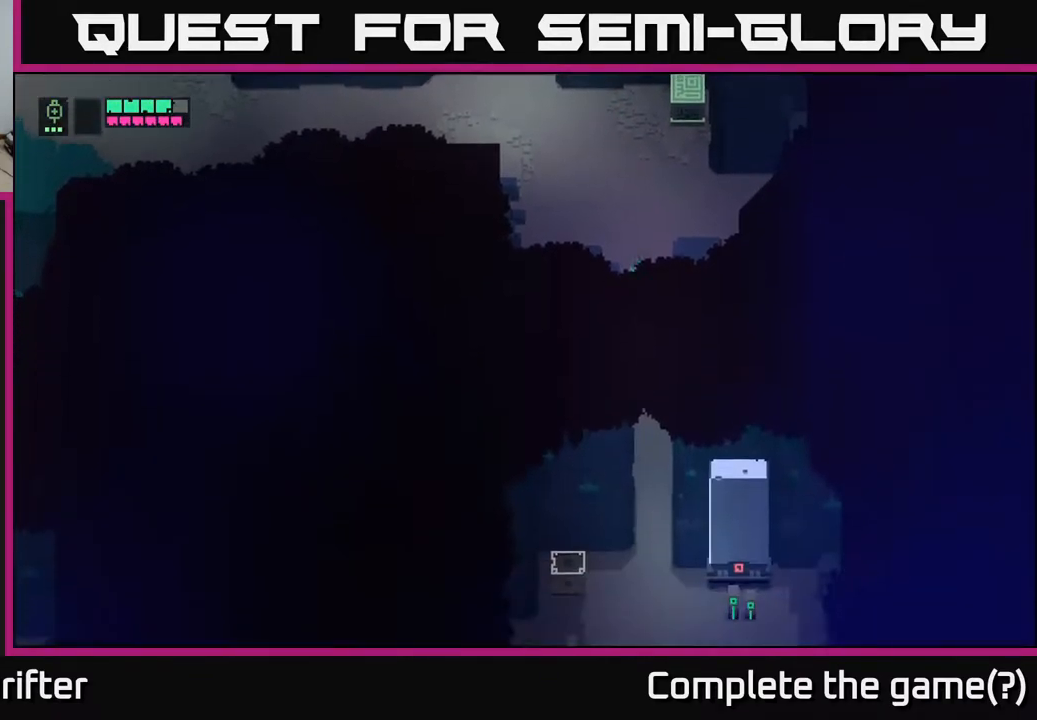
{"buttons": [], "left_stick": "down", "right_stick": "center", "events": [[50, "left_stick", "down"], [283, "left_stick", "down-right"], [433, "left_stick", "down"]]}
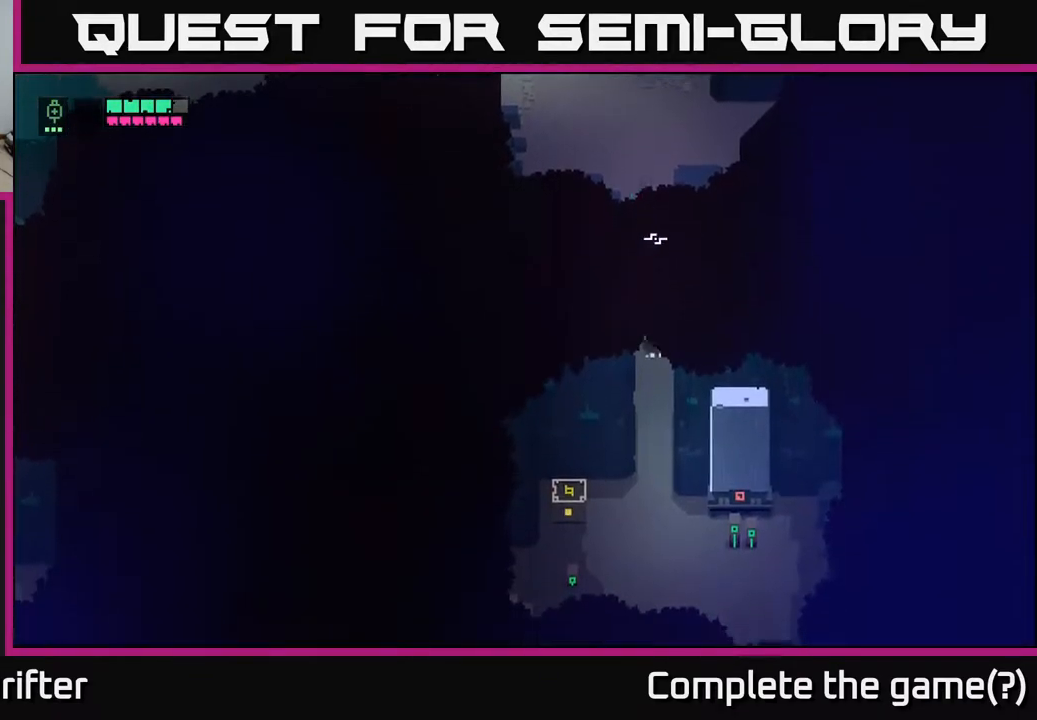
{"buttons": [], "left_stick": "down", "right_stick": "center", "events": []}
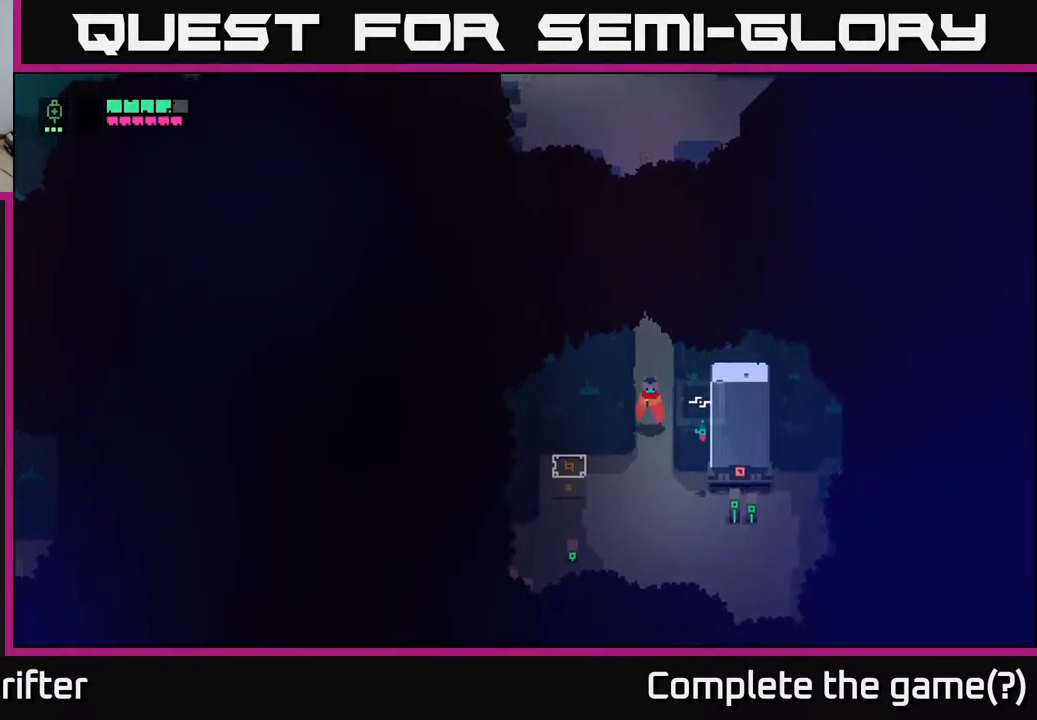
{"buttons": ["X"], "left_stick": "left", "right_stick": "center", "events": [[383, "left_stick", "left"], [450, "X", "down"]]}
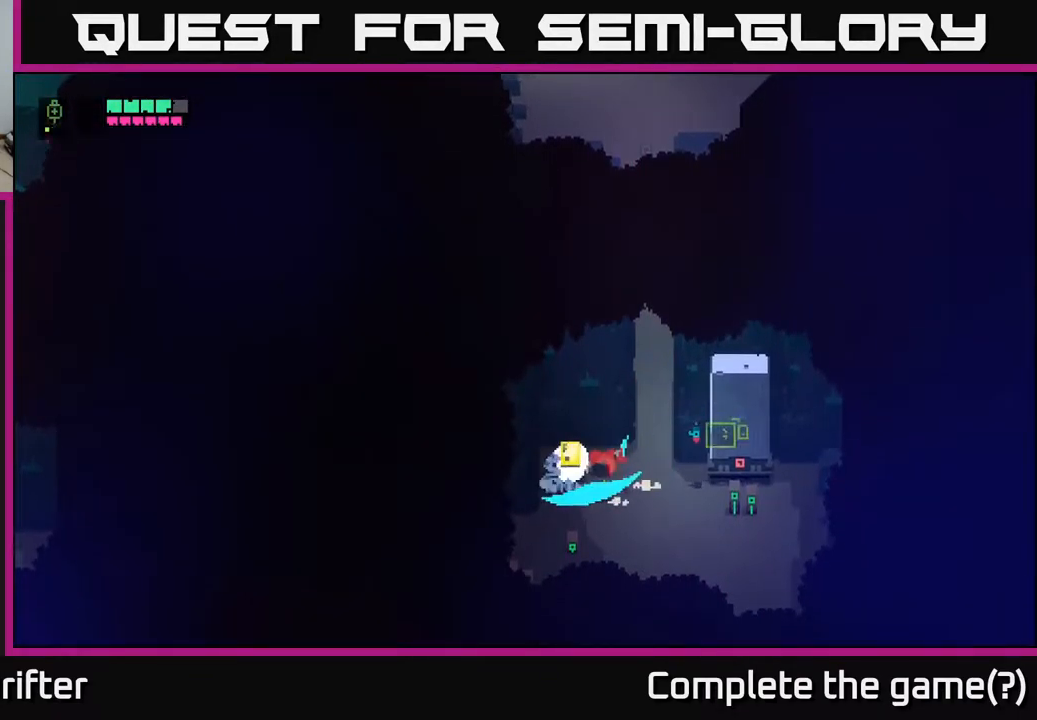
{"buttons": [], "left_stick": "left", "right_stick": "center", "events": [[17, "left_stick", "center"], [100, "X", "up"], [467, "left_stick", "left"]]}
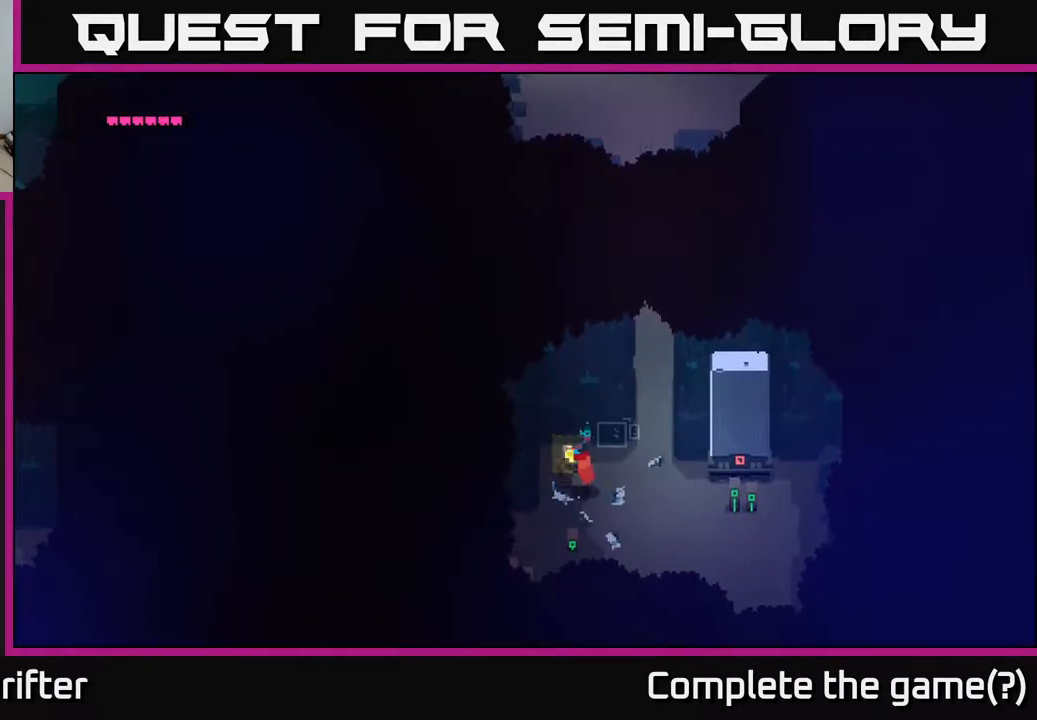
{"buttons": [], "left_stick": "center", "right_stick": "center", "events": [[133, "left_stick", "center"], [167, "Y", "down"], [267, "Y", "up"]]}
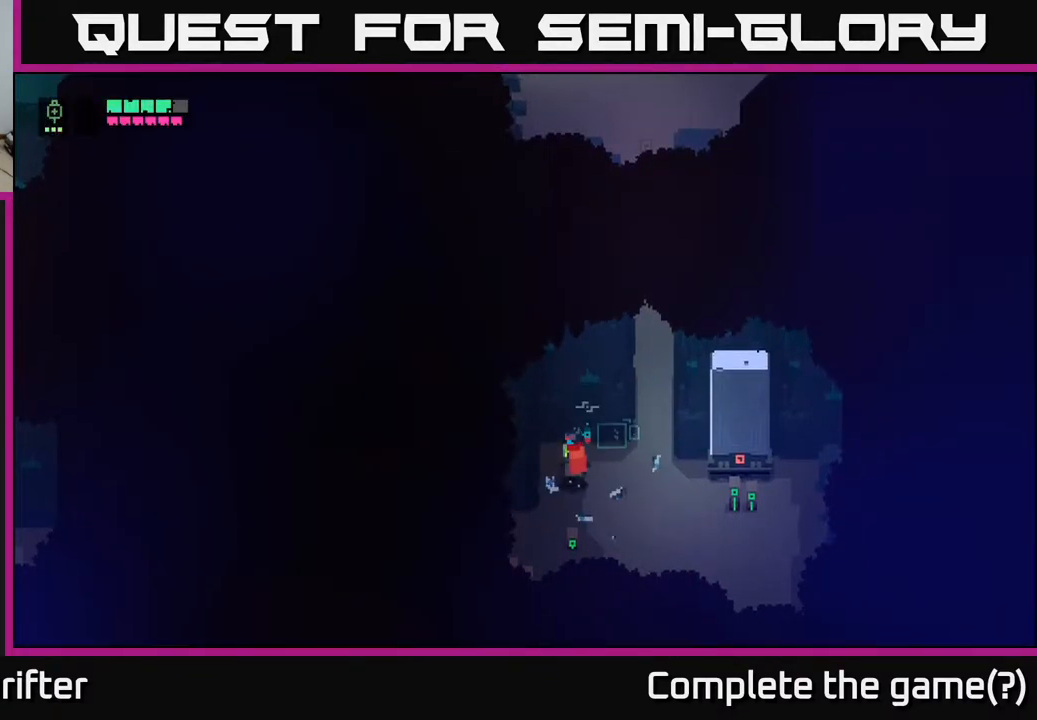
{"buttons": ["Y"], "left_stick": "center", "right_stick": "center", "events": [[117, "Y", "down"]]}
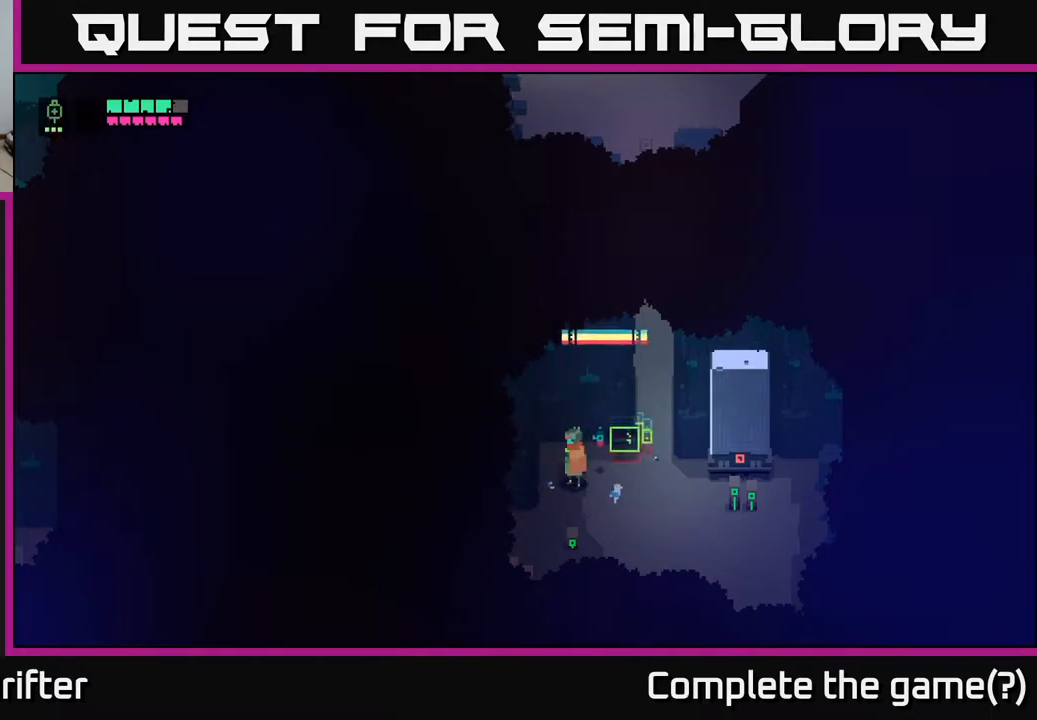
{"buttons": [], "left_stick": "center", "right_stick": "center", "events": [[283, "Y", "up"]]}
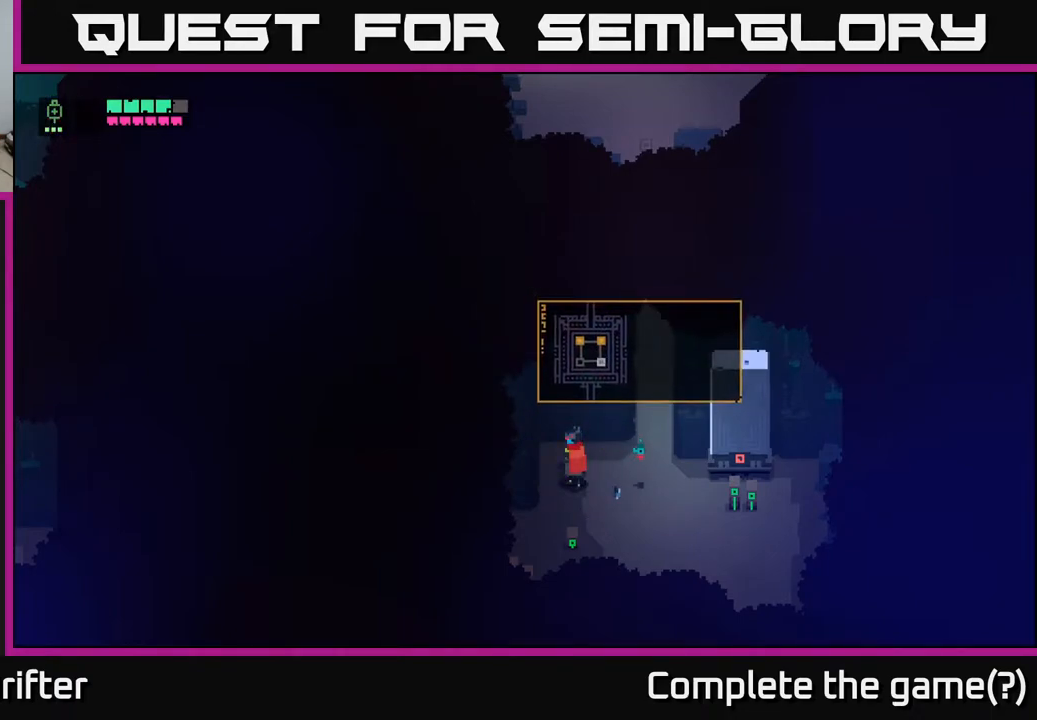
{"buttons": [], "left_stick": "down-right", "right_stick": "center", "events": [[217, "left_stick", "down-right"]]}
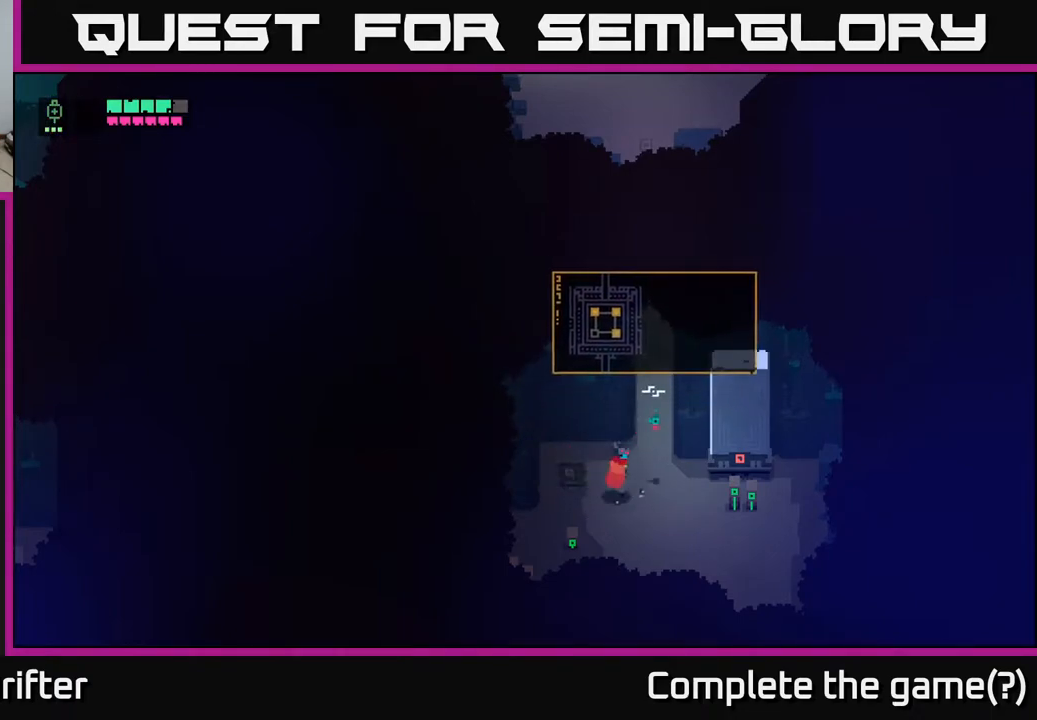
{"buttons": ["X"], "left_stick": "down-left", "right_stick": "center", "events": [[17, "left_stick", "center"], [183, "left_stick", "down-left"], [383, "X", "down"]]}
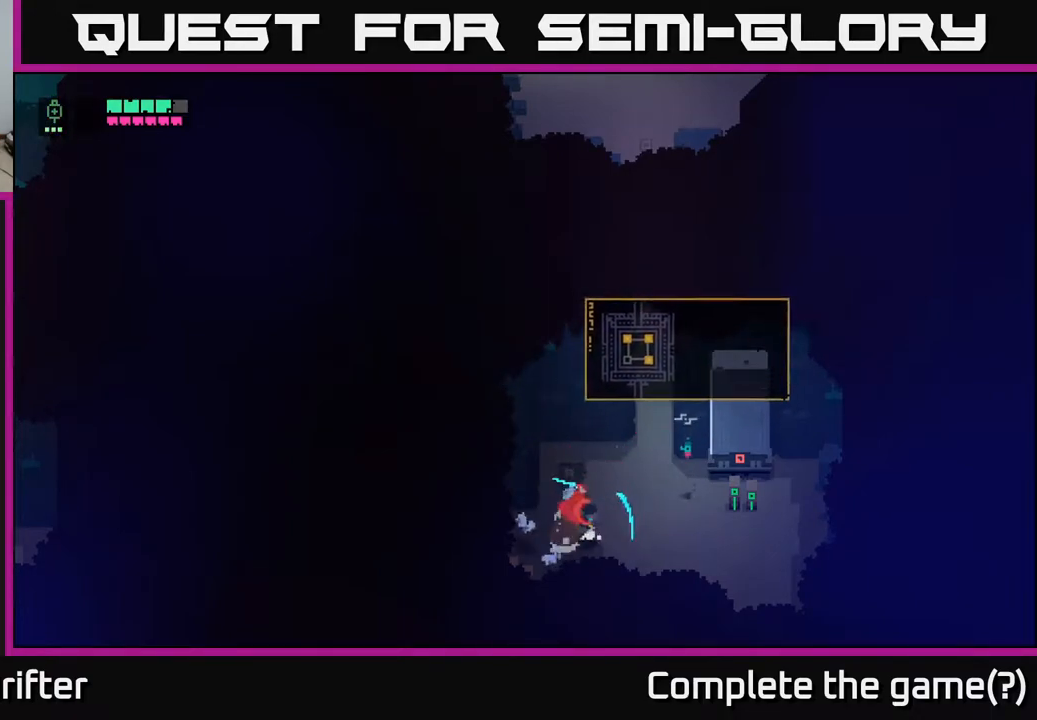
{"buttons": [], "left_stick": "right", "right_stick": "center", "events": [[33, "left_stick", "center"], [50, "X", "up"], [250, "left_stick", "right"]]}
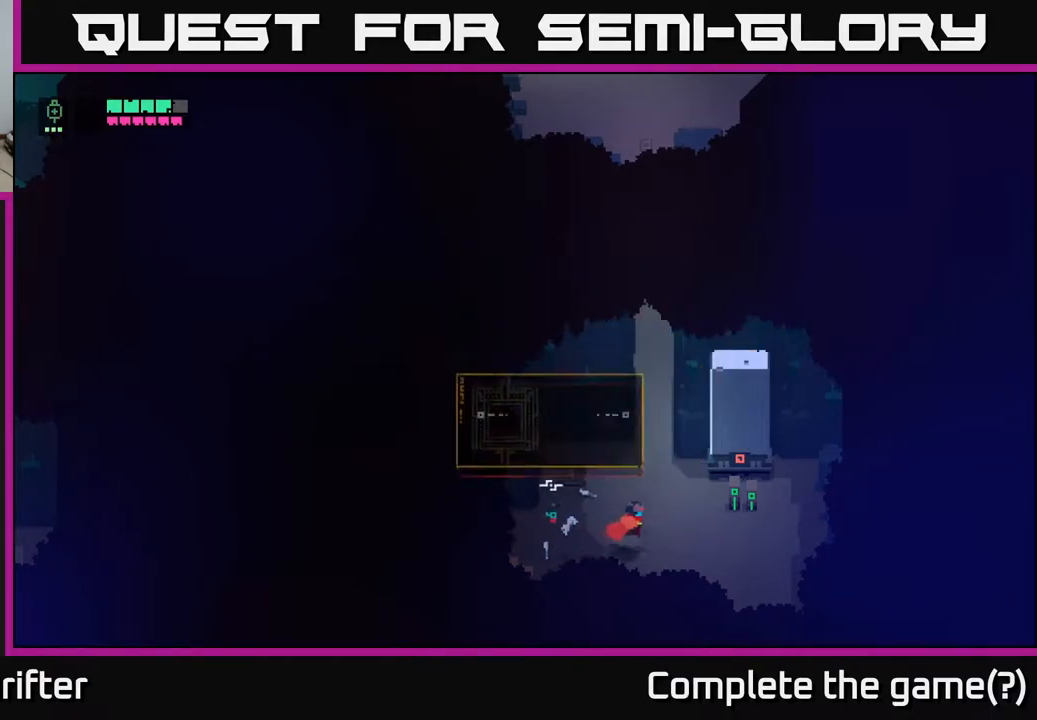
{"buttons": [], "left_stick": "up-right", "right_stick": "center", "events": [[300, "X", "down"], [333, "left_stick", "up-right"], [483, "X", "up"]]}